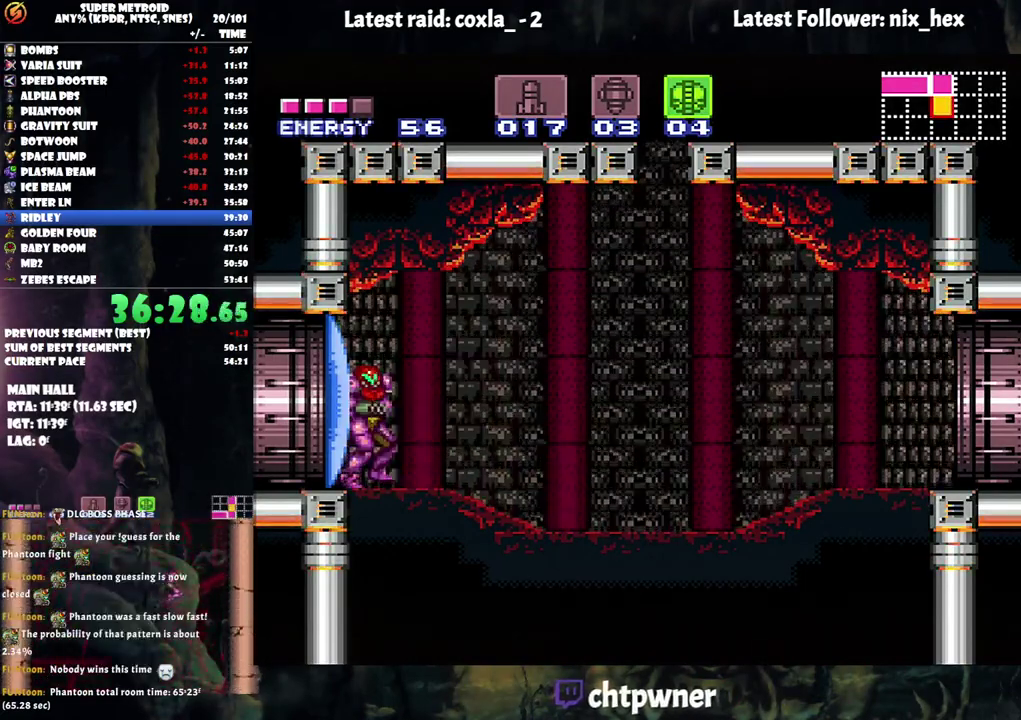
Gameplay with a controller (Nintendo layout); each line is a JSON object with the inputs held at the frame after it (dt_ms = milliseconds from this image to that frame). "events" lists button and stick changes between this image and that frame as [ms after this image, input, new state], when the widget could be followed in between. Not read: L3 R3.
{"dt_ms": 500, "buttons": ["DPAD_RIGHT"], "events": [[167, "DPAD_RIGHT", "down"], [350, "DPAD_RIGHT", "up"], [417, "DPAD_RIGHT", "down"]]}
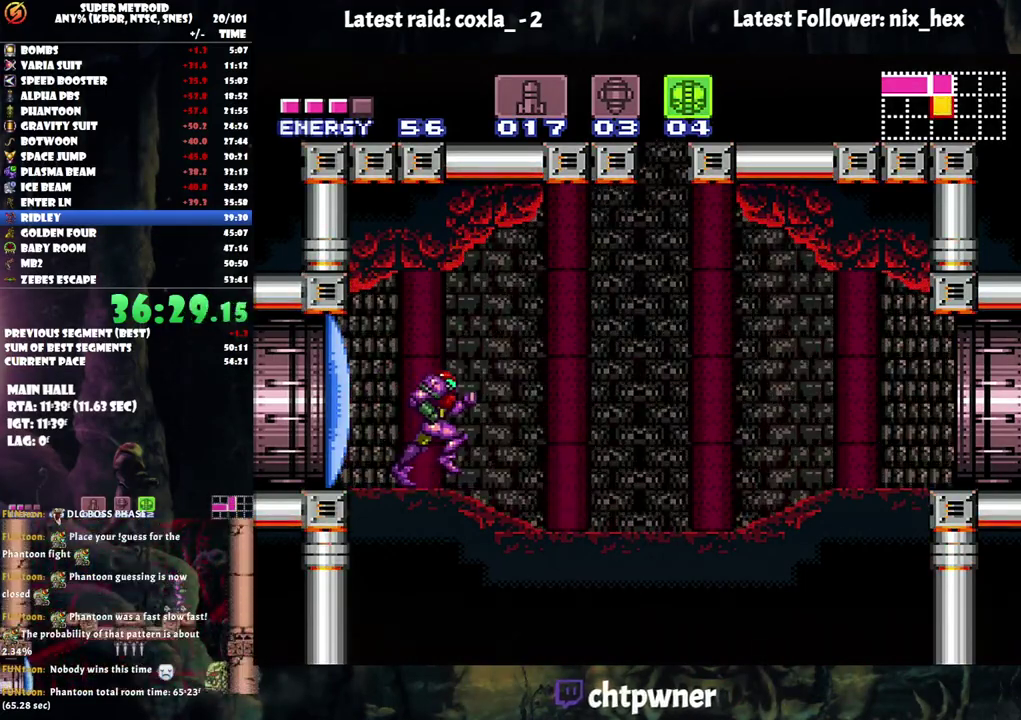
{"dt_ms": 500, "buttons": ["A", "DPAD_RIGHT"], "events": [[50, "A", "down"], [150, "A", "up"], [467, "A", "down"]]}
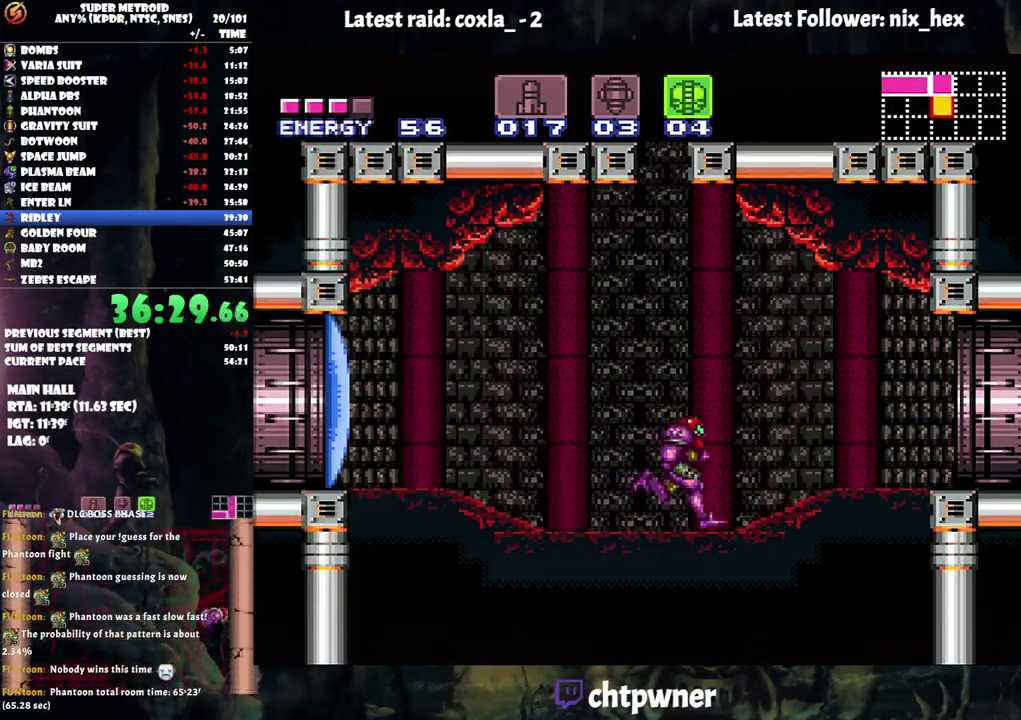
{"dt_ms": 1000, "buttons": ["A", "DPAD_RIGHT"], "events": [[100, "A", "up"], [283, "A", "down"], [850, "DPAD_UP", "down"], [983, "DPAD_UP", "up"]]}
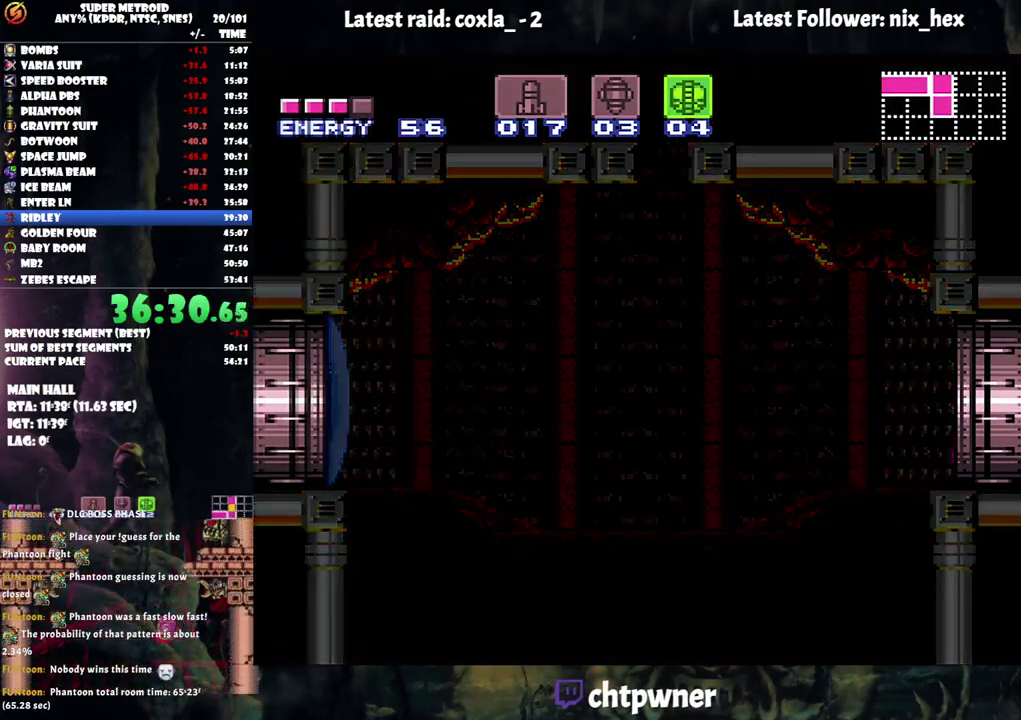
{"dt_ms": 500, "buttons": ["A", "DPAD_RIGHT"], "events": []}
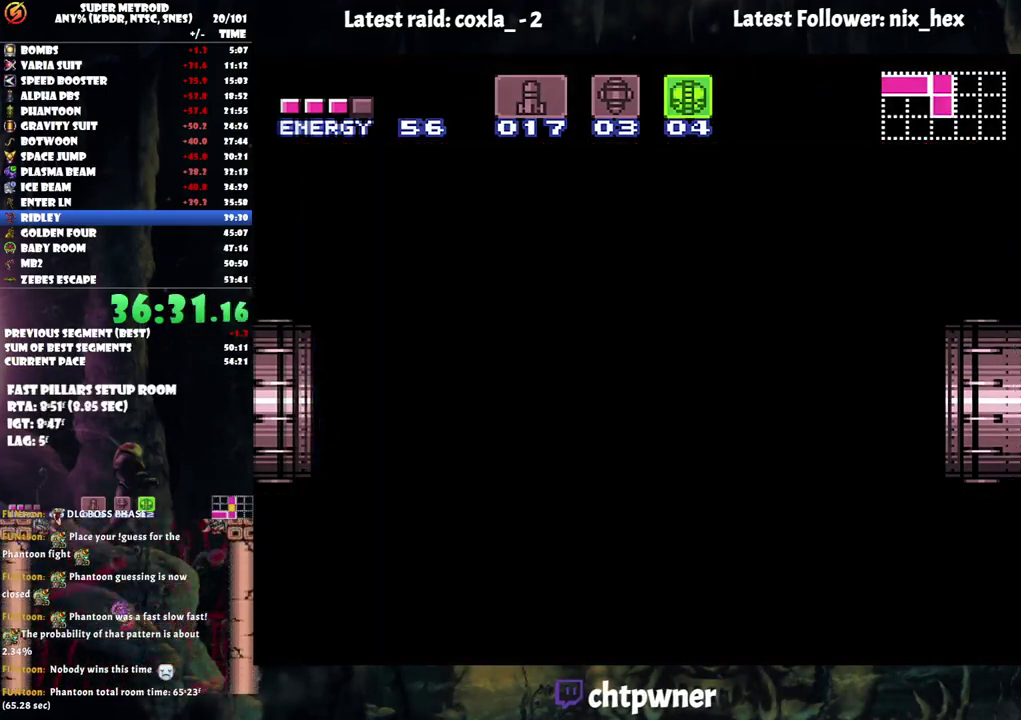
{"dt_ms": 500, "buttons": ["A", "DPAD_RIGHT"], "events": []}
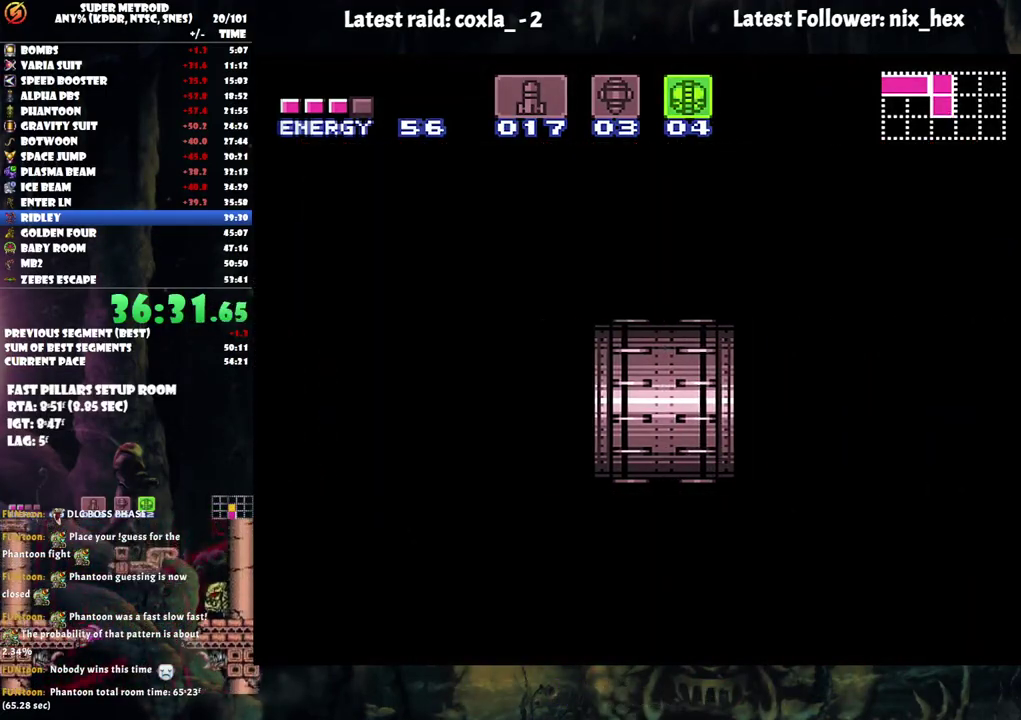
{"dt_ms": 500, "buttons": ["A", "DPAD_RIGHT"], "events": []}
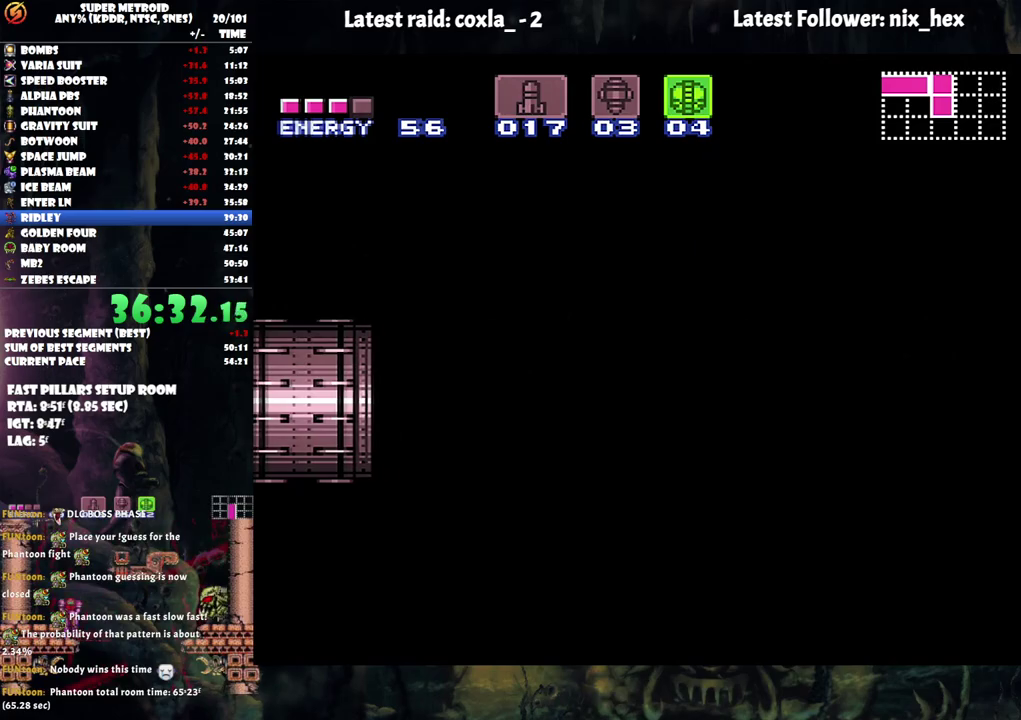
{"dt_ms": 500, "buttons": ["A", "DPAD_RIGHT"], "events": []}
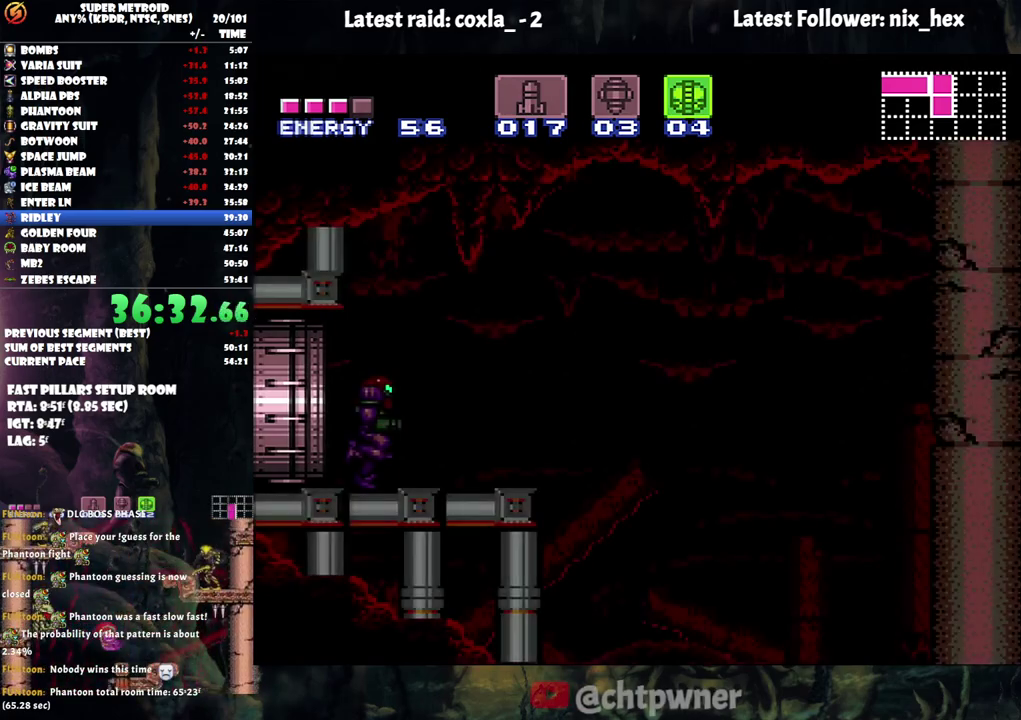
{"dt_ms": 500, "buttons": ["A", "DPAD_DOWN", "DPAD_RIGHT"], "events": [[450, "DPAD_DOWN", "down"]]}
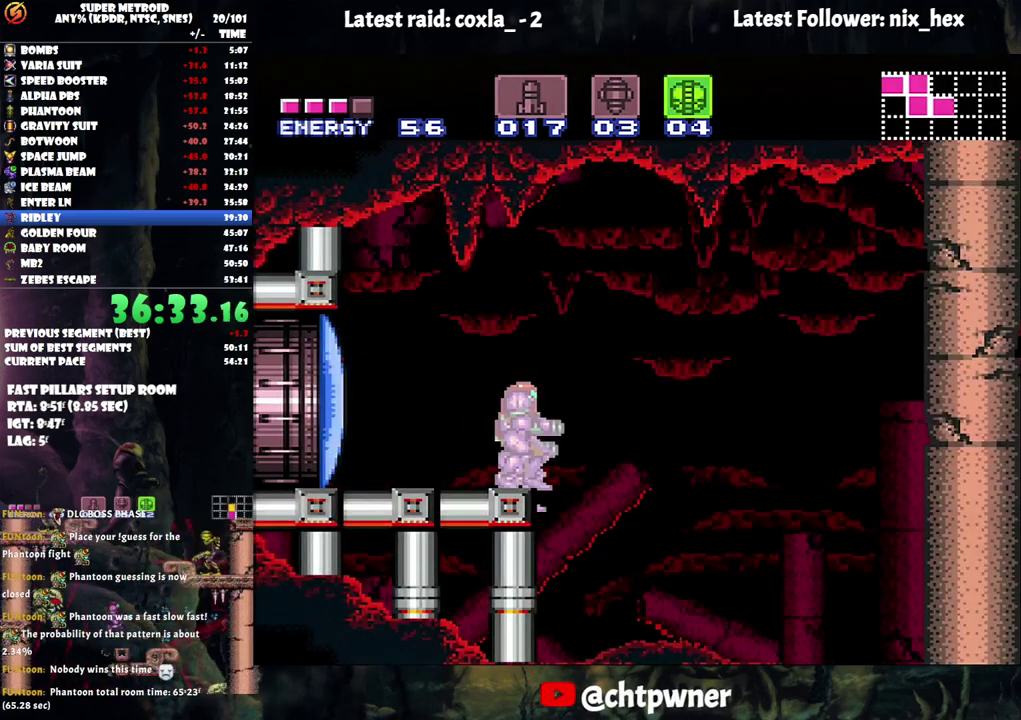
{"dt_ms": 500, "buttons": ["A"], "events": [[133, "DPAD_DOWN", "up"], [217, "DPAD_RIGHT", "up"]]}
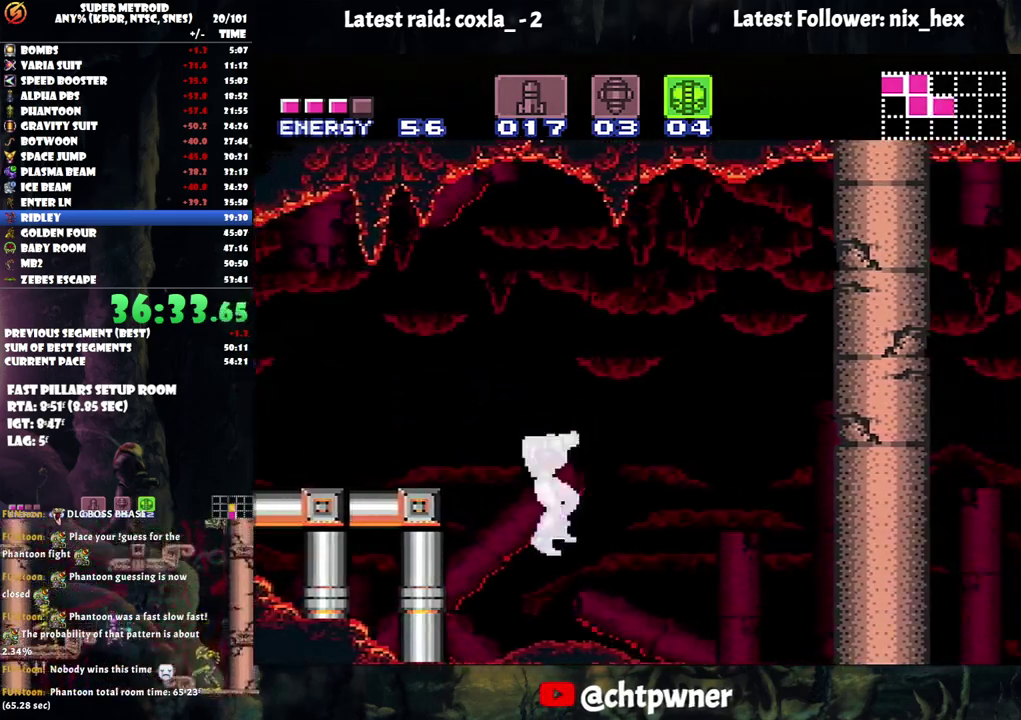
{"dt_ms": 500, "buttons": ["A", "B", "DPAD_RIGHT"], "events": [[167, "DPAD_RIGHT", "down"], [333, "B", "down"]]}
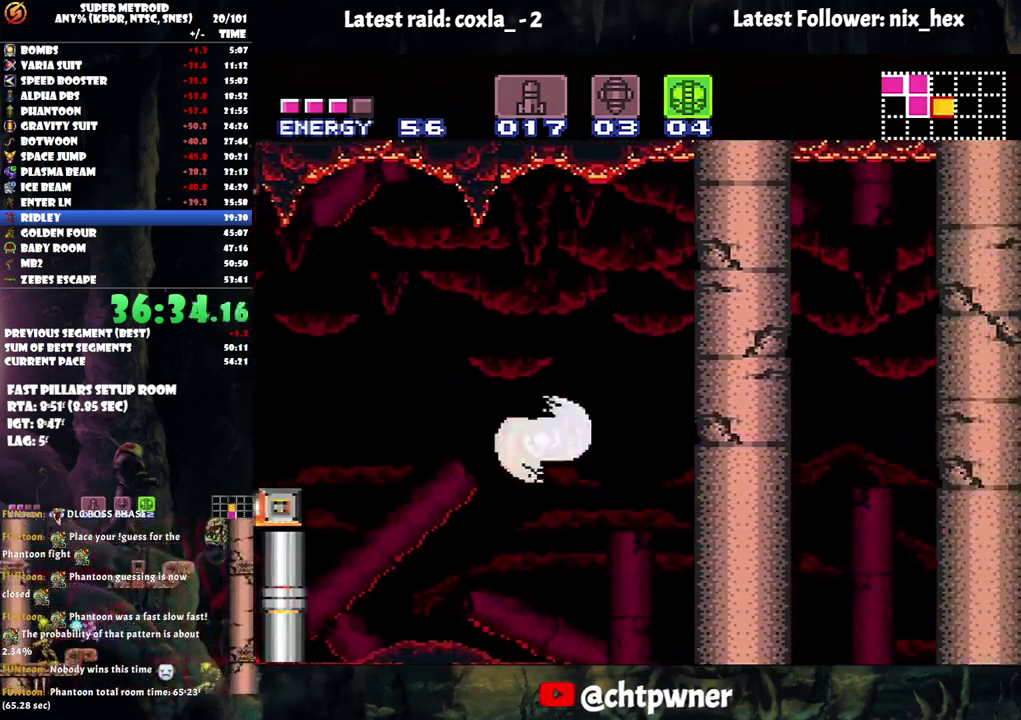
{"dt_ms": 500, "buttons": ["DPAD_RIGHT"], "events": [[33, "DPAD_RIGHT", "up"], [100, "B", "up"], [117, "A", "up"], [150, "R1", "down"], [167, "DPAD_RIGHT", "down"], [283, "R1", "up"], [317, "B", "down"], [383, "B", "up"]]}
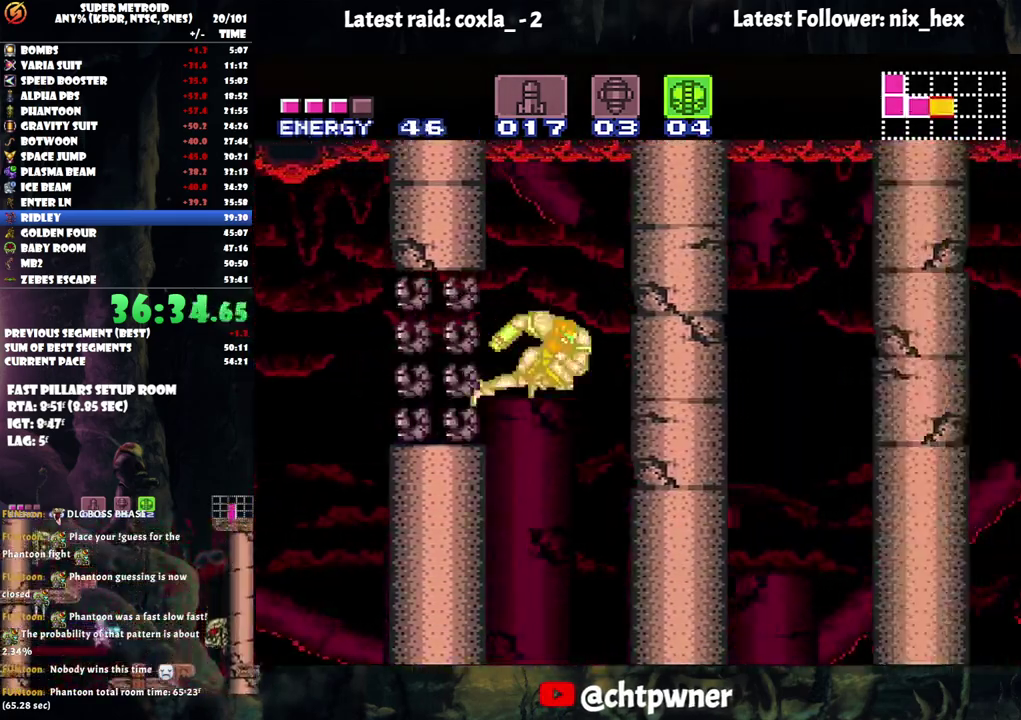
{"dt_ms": 500, "buttons": [], "events": [[33, "DPAD_RIGHT", "up"]]}
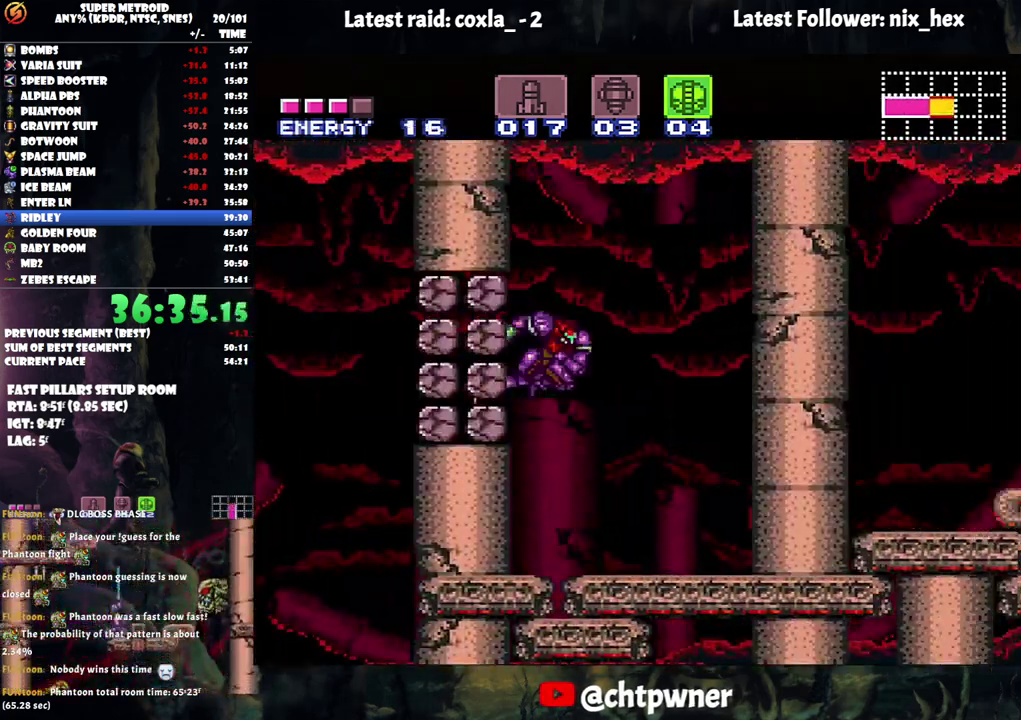
{"dt_ms": 500, "buttons": [], "events": []}
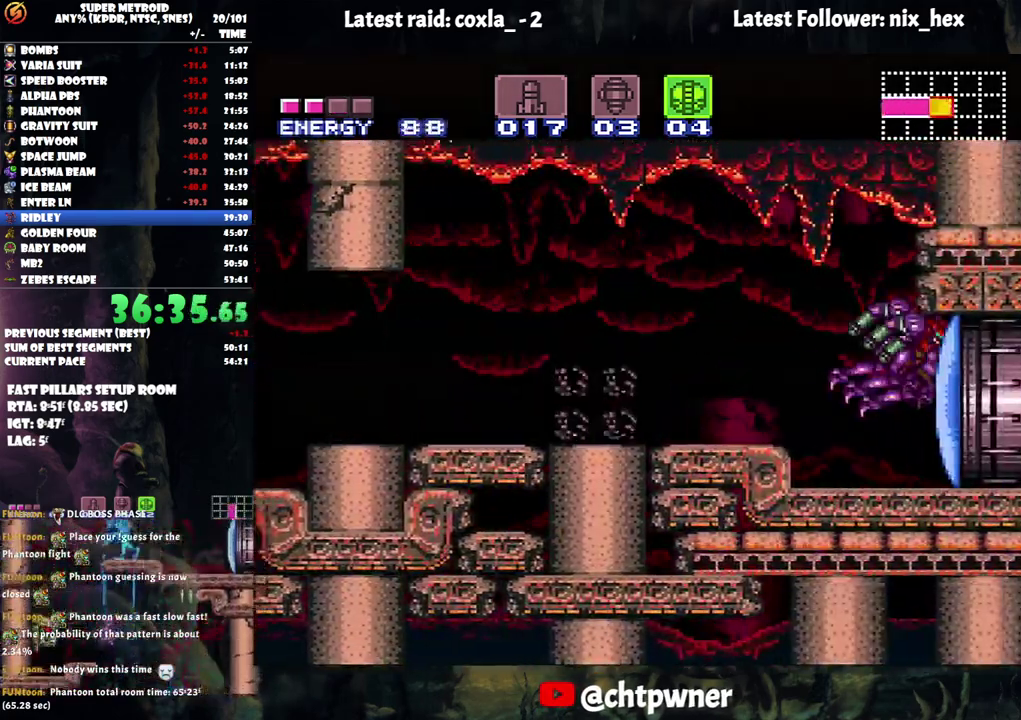
{"dt_ms": 500, "buttons": ["L1"], "events": [[150, "L1", "down"]]}
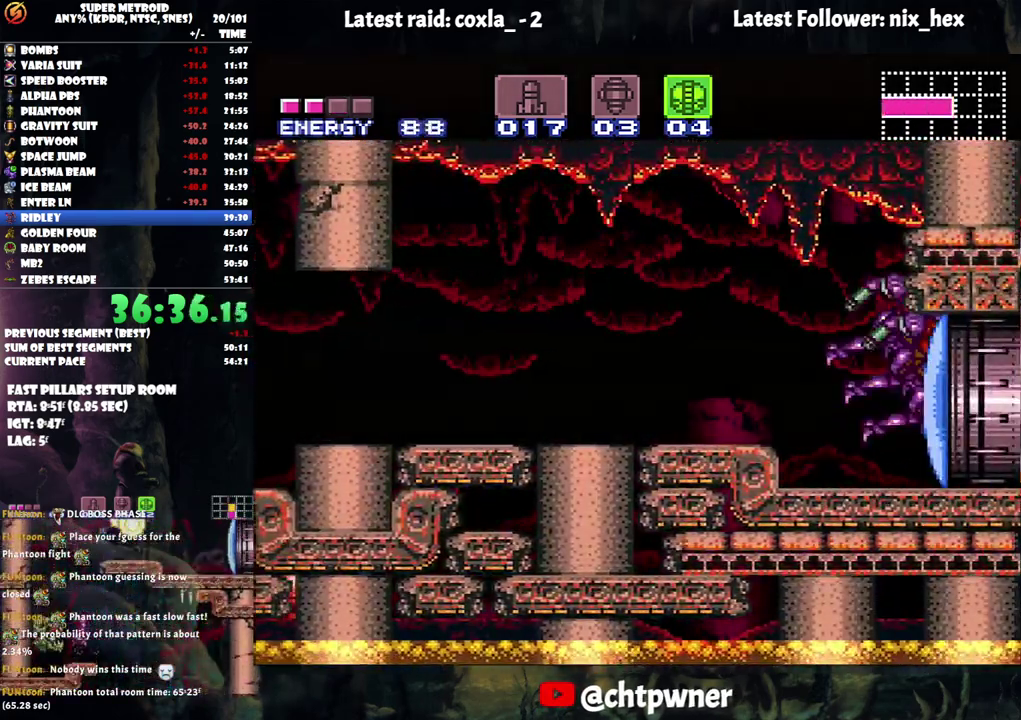
{"dt_ms": 500, "buttons": ["L1"], "events": []}
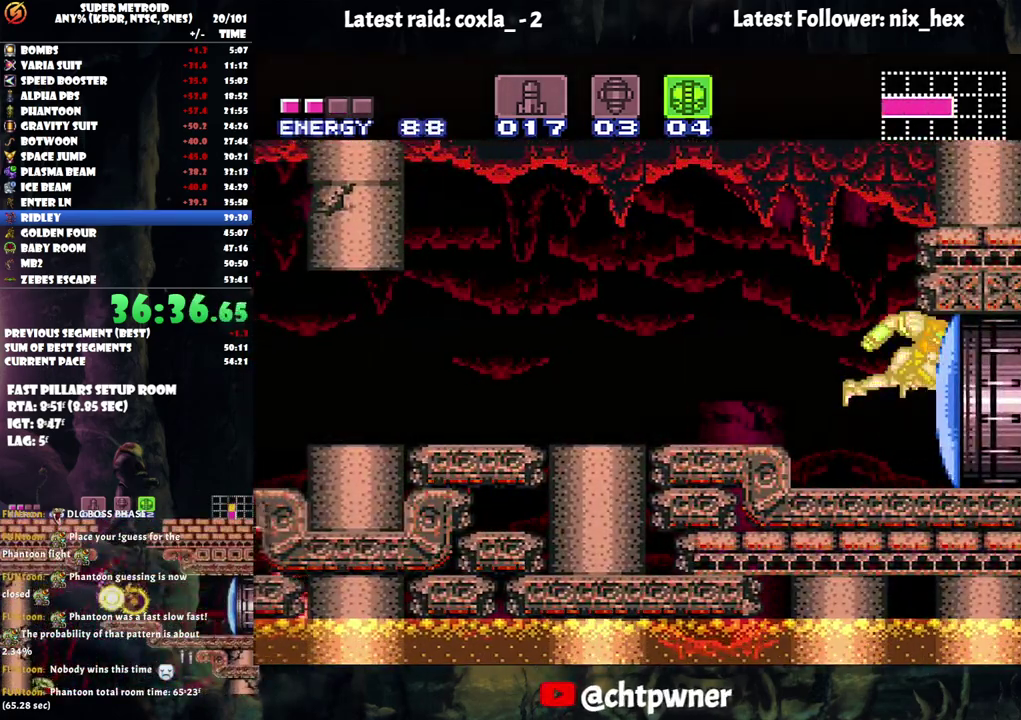
{"dt_ms": 500, "buttons": ["L1"], "events": [[350, "Y", "down"], [467, "Y", "up"]]}
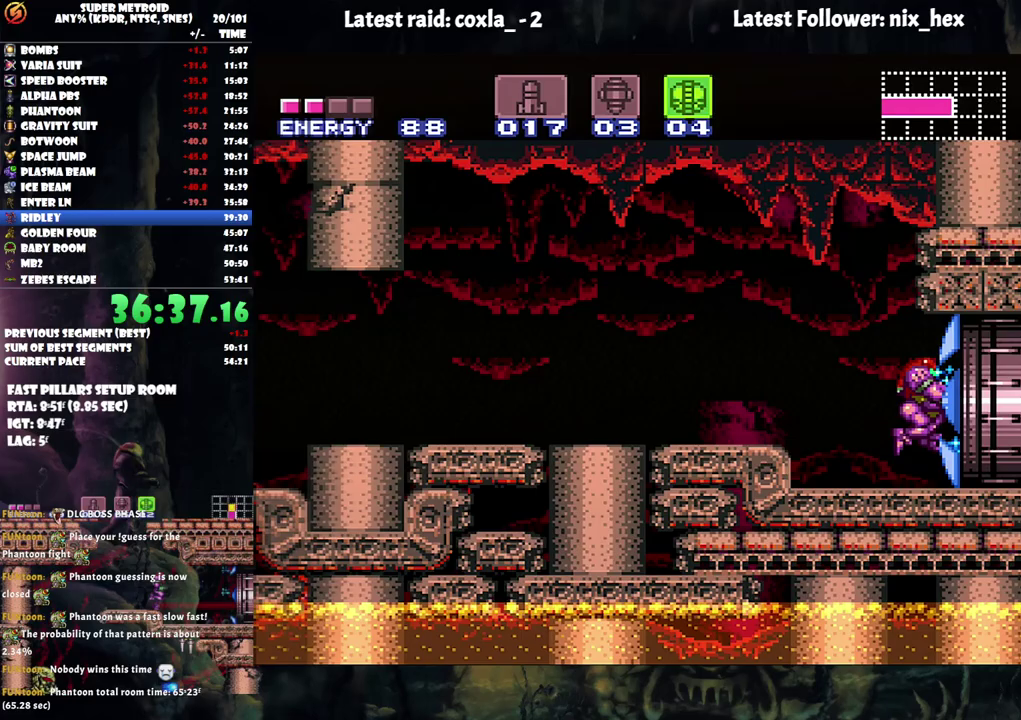
{"dt_ms": 500, "buttons": ["B"], "events": [[50, "DPAD_RIGHT", "down"], [67, "L1", "up"], [100, "A", "down"], [333, "B", "down"], [383, "A", "up"], [383, "DPAD_RIGHT", "up"]]}
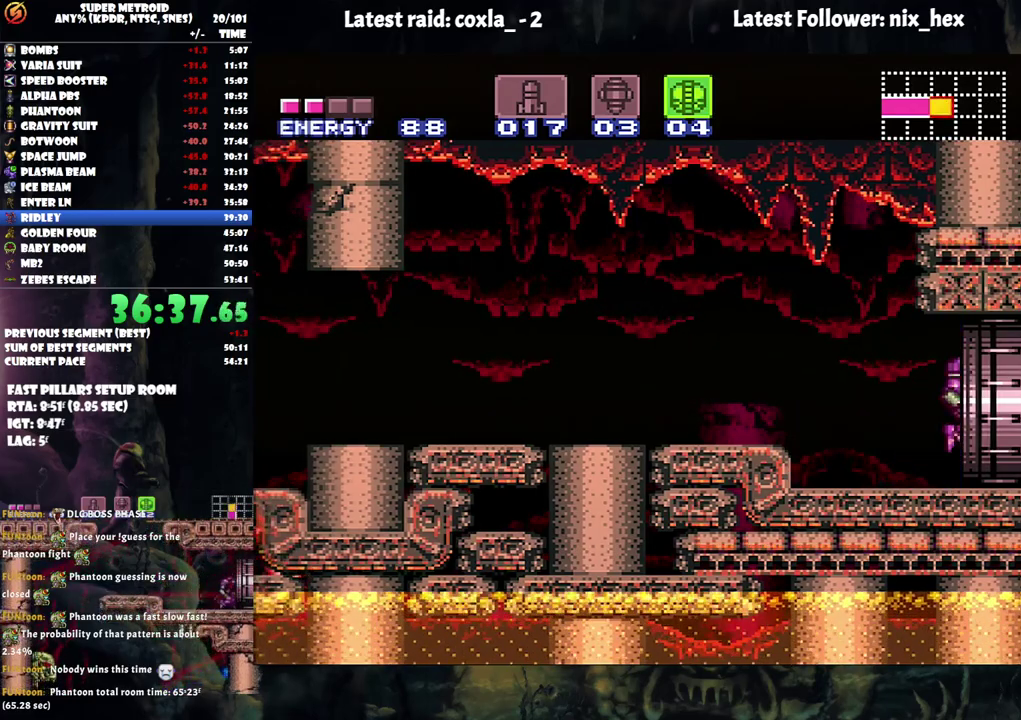
{"dt_ms": 500, "buttons": ["B", "DPAD_LEFT"], "events": [[17, "DPAD_LEFT", "down"]]}
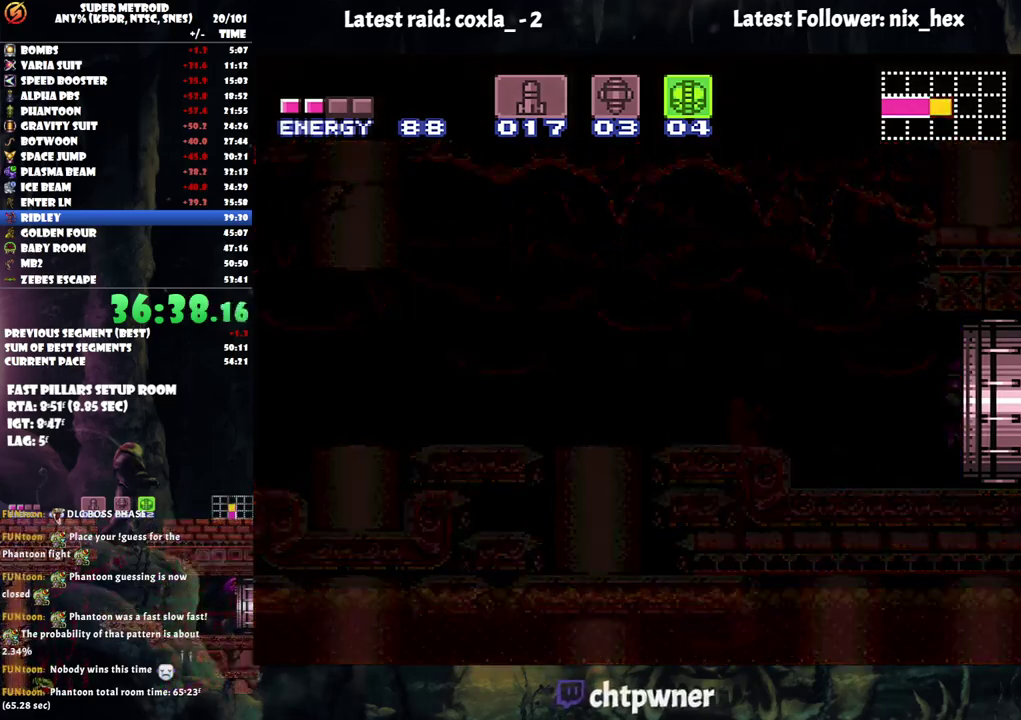
{"dt_ms": 500, "buttons": ["B", "DPAD_LEFT"], "events": []}
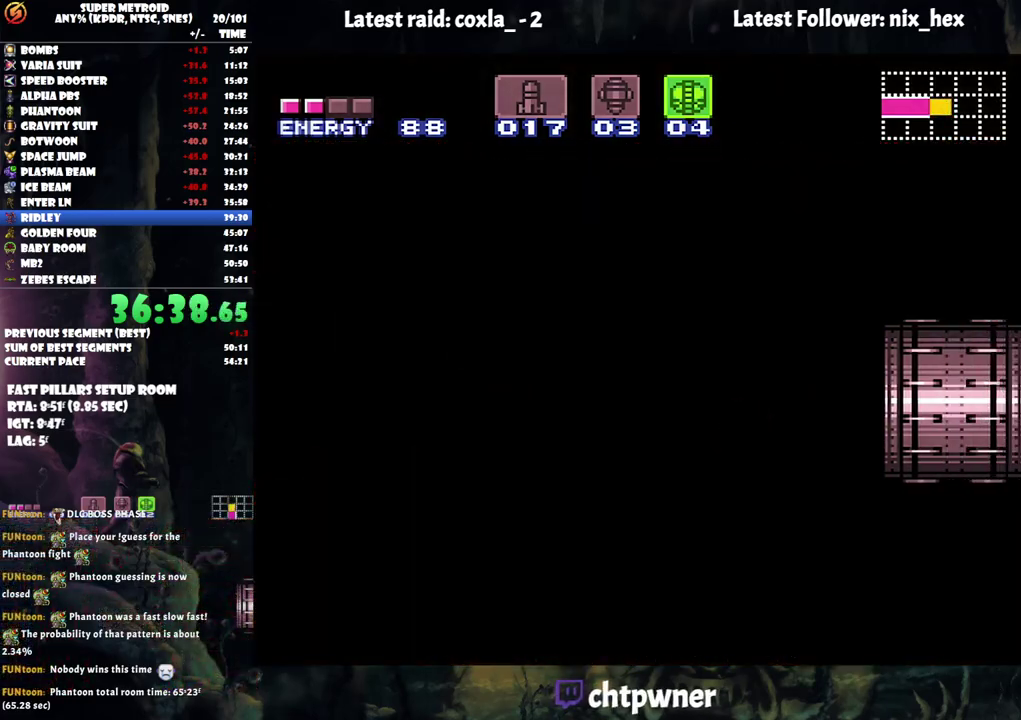
{"dt_ms": 500, "buttons": ["B", "DPAD_LEFT"], "events": []}
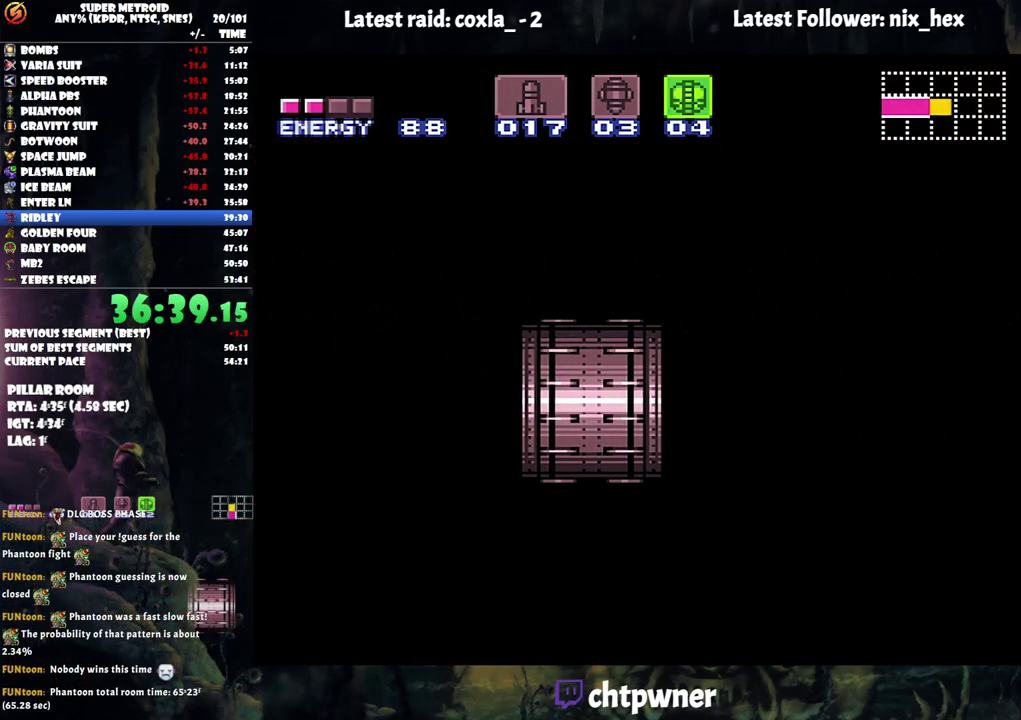
{"dt_ms": 500, "buttons": ["B", "DPAD_LEFT"], "events": []}
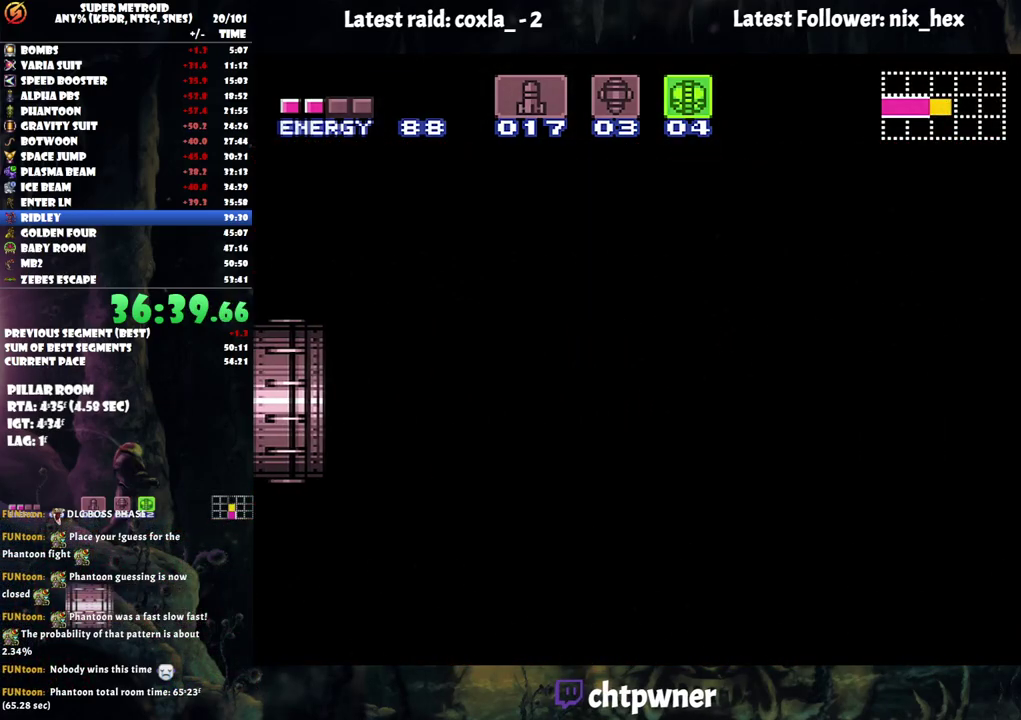
{"dt_ms": 500, "buttons": ["B", "DPAD_LEFT"], "events": []}
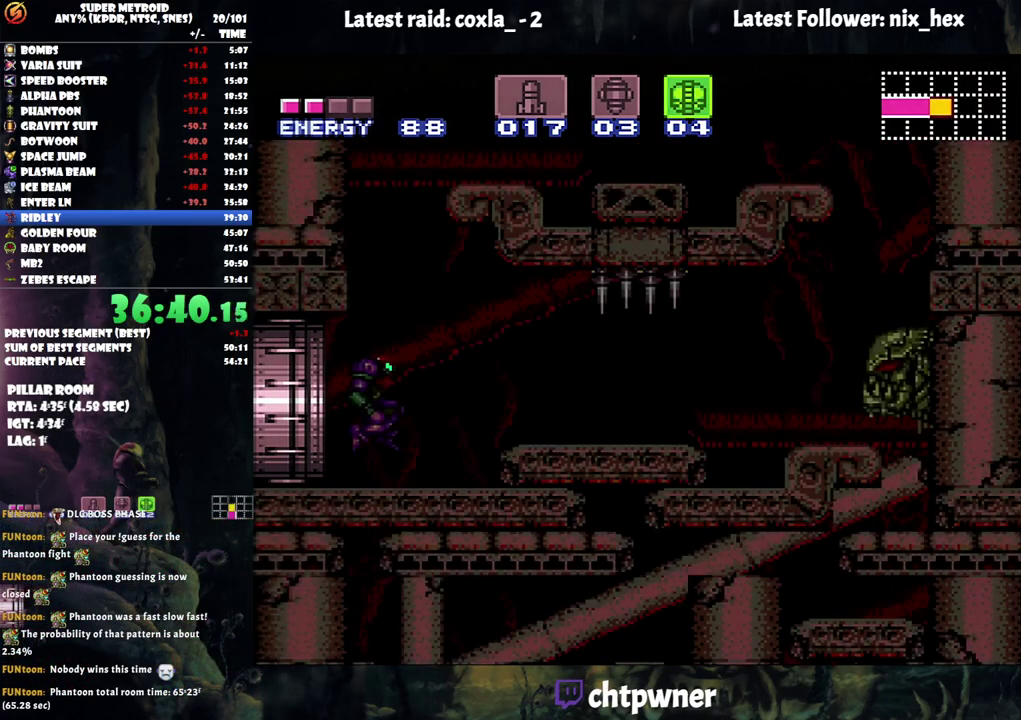
{"dt_ms": 500, "buttons": ["B", "DPAD_LEFT"], "events": []}
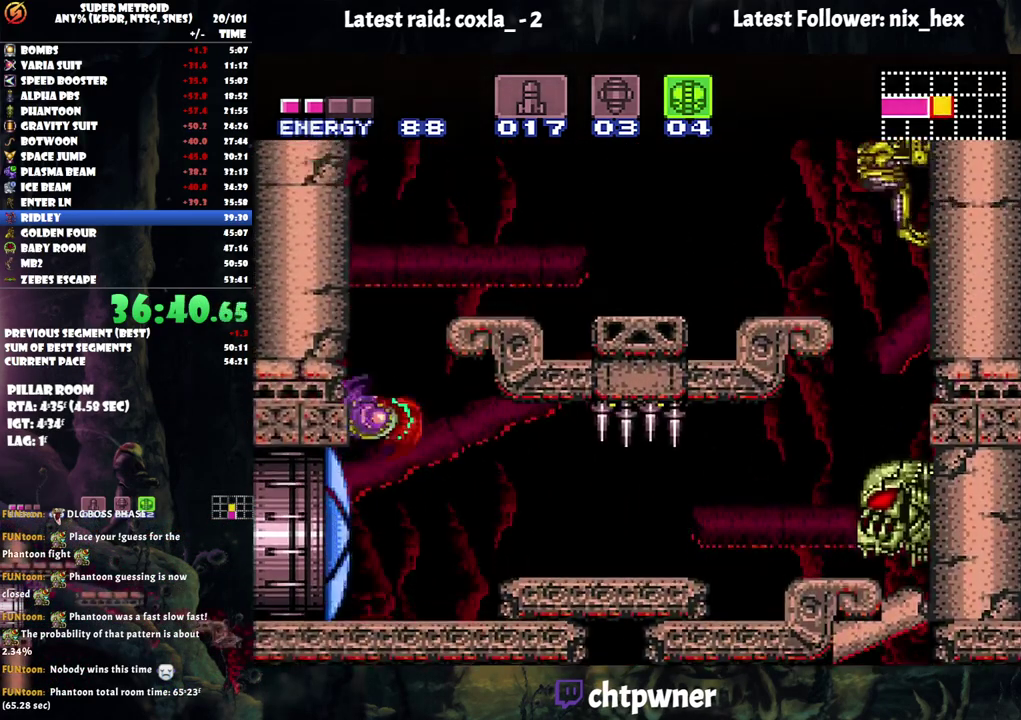
{"dt_ms": 500, "buttons": [], "events": [[350, "DPAD_LEFT", "up"], [383, "B", "up"]]}
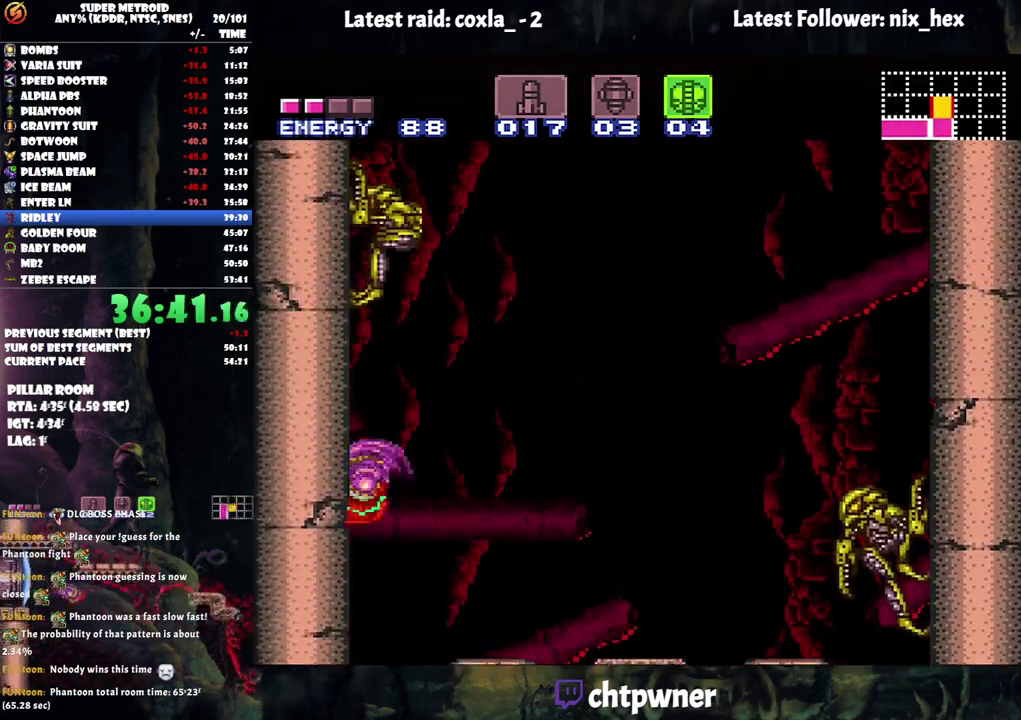
{"dt_ms": 500, "buttons": ["DPAD_RIGHT"], "events": [[383, "DPAD_RIGHT", "down"], [383, "Y", "down"], [467, "Y", "up"]]}
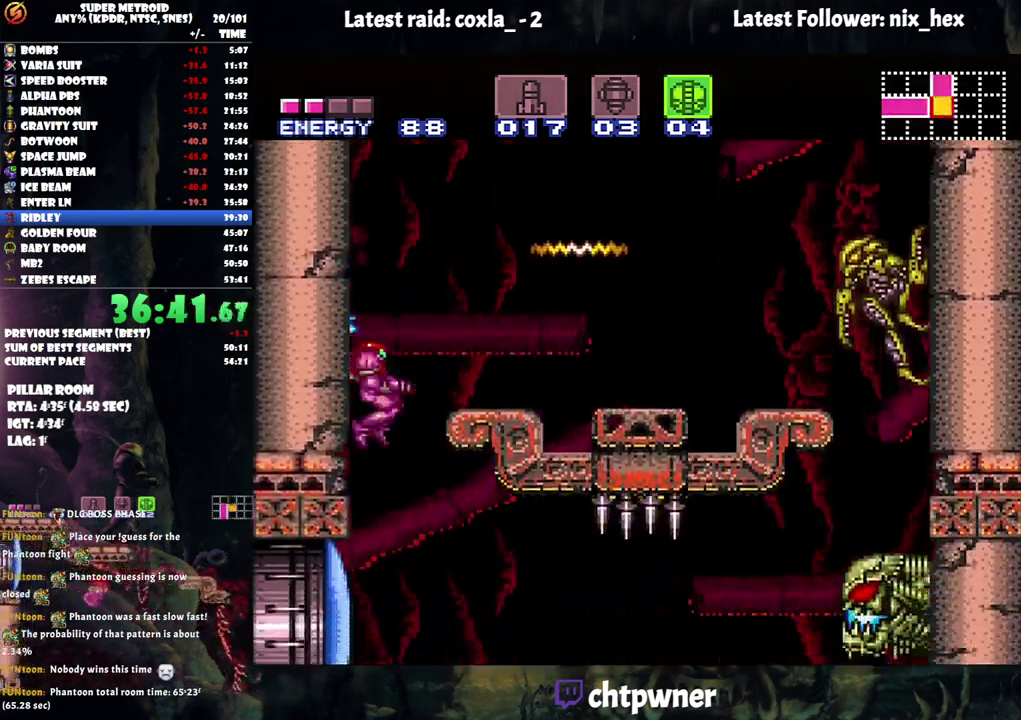
{"dt_ms": 500, "buttons": ["Y"], "events": [[17, "DPAD_RIGHT", "up"], [83, "Y", "down"]]}
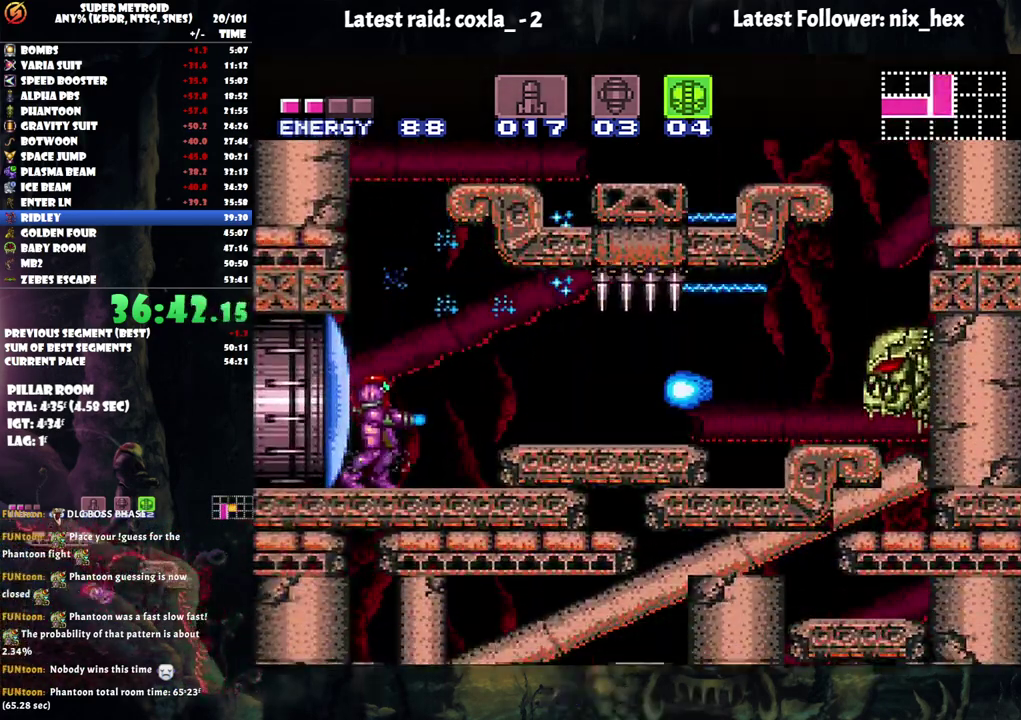
{"dt_ms": 500, "buttons": ["B", "Y"], "events": [[50, "B", "down"], [417, "DPAD_RIGHT", "down"], [483, "DPAD_RIGHT", "up"]]}